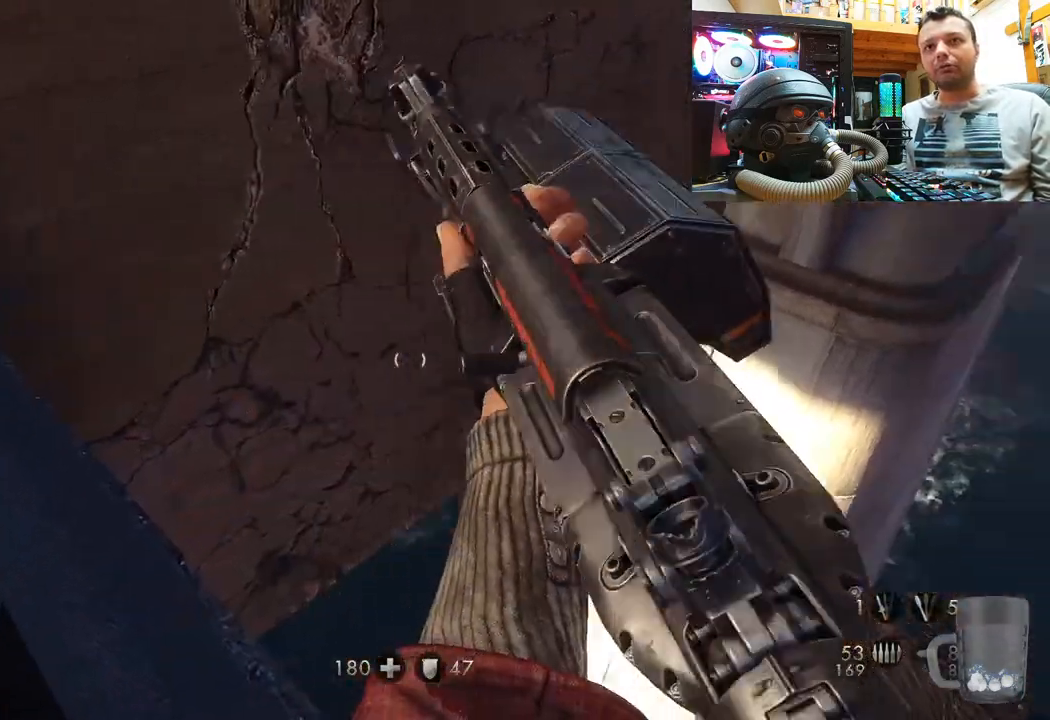
Gameplay with a controller (PlayStation layout); each line is a JSON object with the inputs held at the frame after it. "events" lists button and stick changes between this image and that frame as [ms after this image, input, new state], when the widget could be followed in between. Not read: L1 R3.
{"buttons": [], "left_stick": "center", "right_stick": "center", "events": [[367, "right_stick", "center"]]}
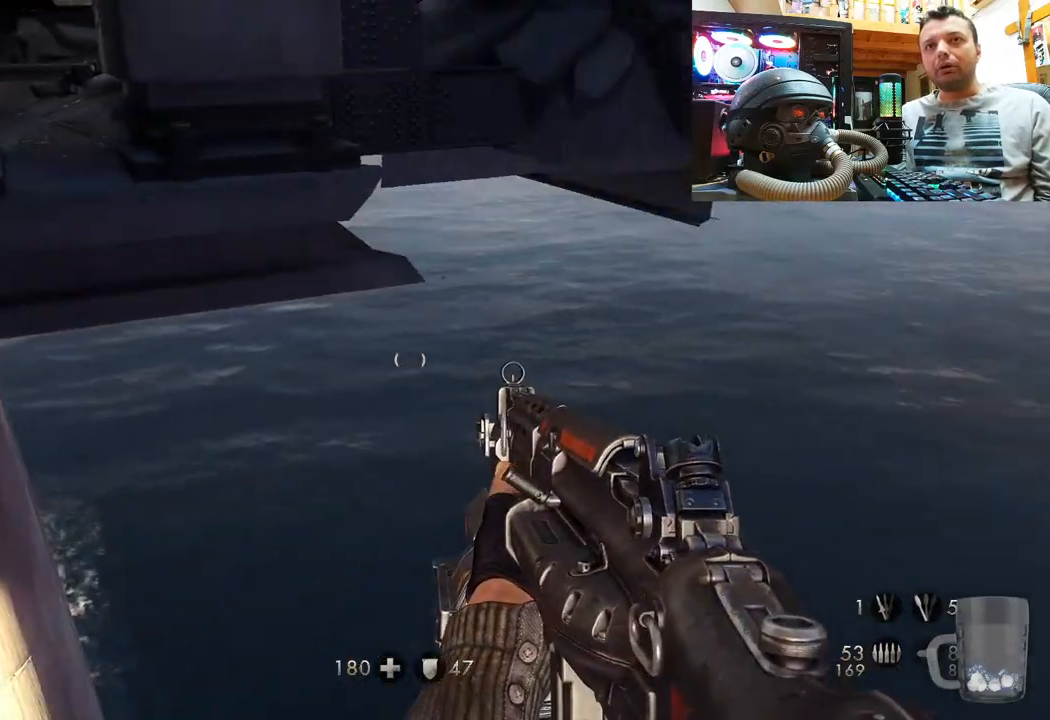
{"buttons": [], "left_stick": "center", "right_stick": "down-right", "events": [[100, "right_stick", "right"], [267, "right_stick", "down-right"]]}
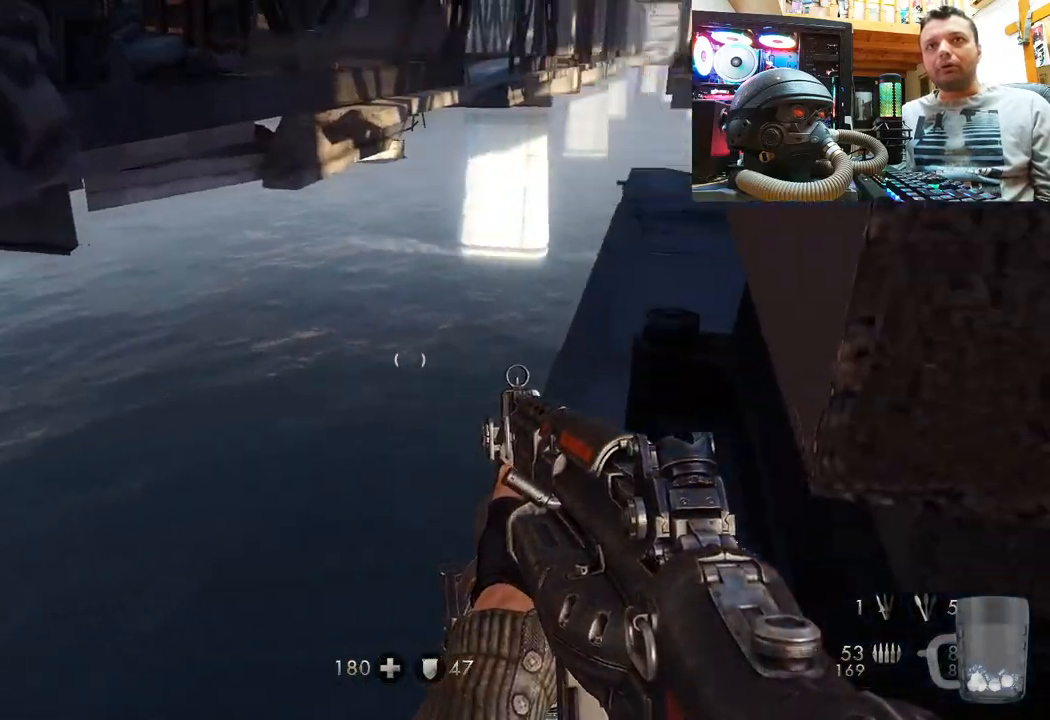
{"buttons": [], "left_stick": "center", "right_stick": "down-right", "events": [[33, "right_stick", "center"], [167, "right_stick", "right"], [267, "right_stick", "down-right"]]}
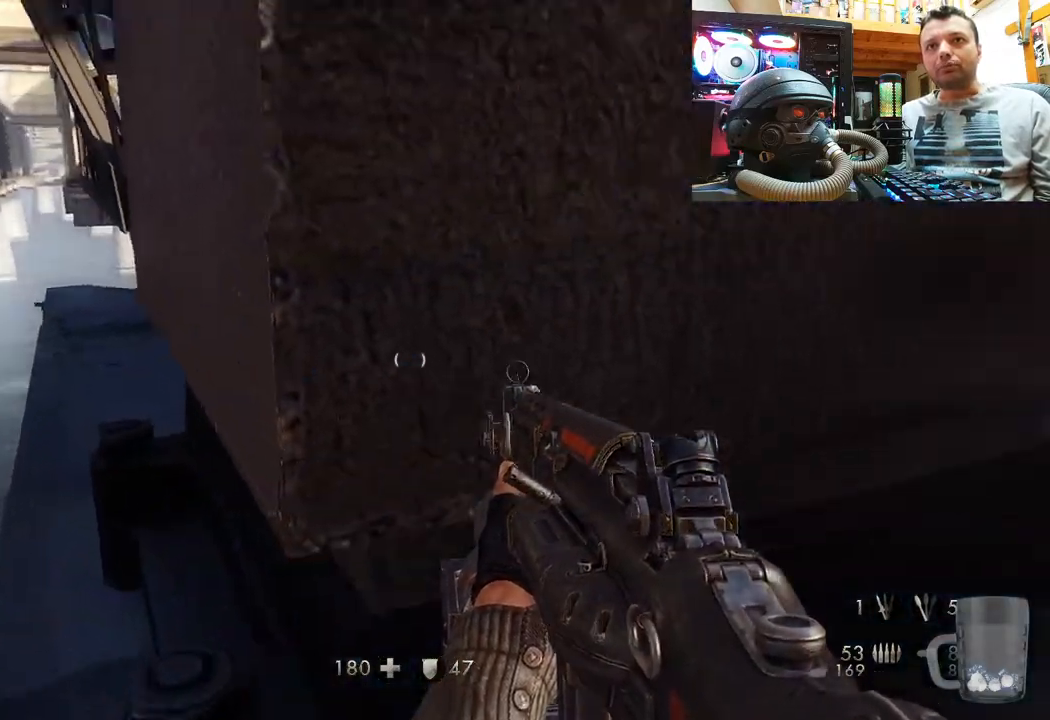
{"buttons": [], "left_stick": "up", "right_stick": "up-left", "events": [[117, "right_stick", "right"], [217, "left_stick", "up"], [317, "right_stick", "up"], [367, "right_stick", "up-left"]]}
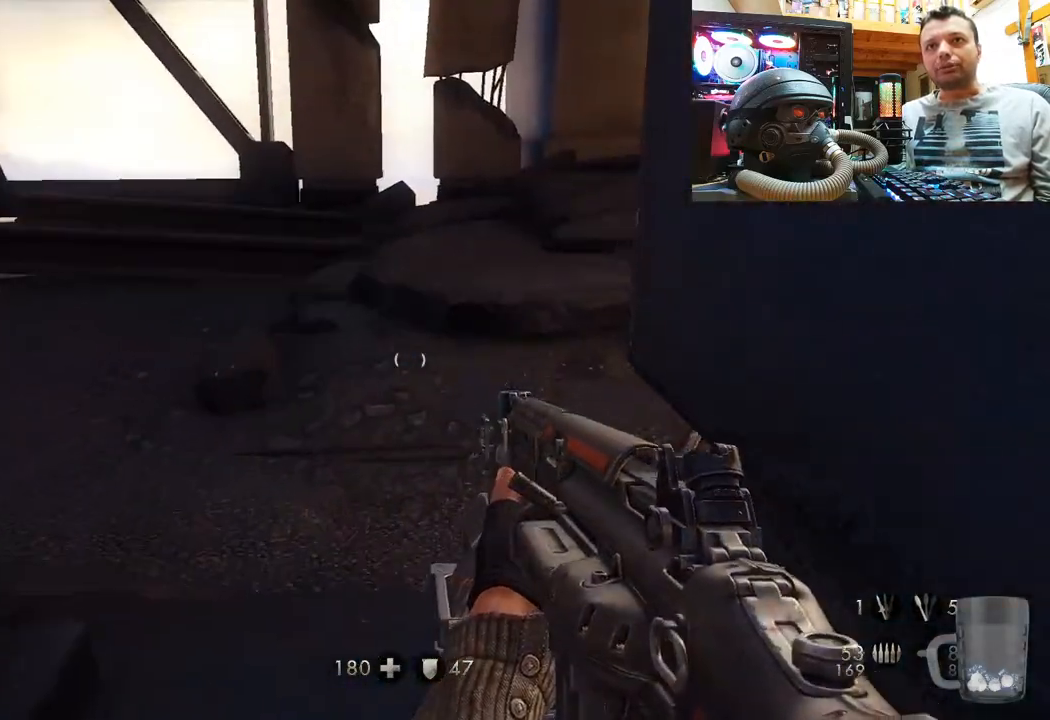
{"buttons": [], "left_stick": "up-left", "right_stick": "right", "events": [[67, "right_stick", "right"], [183, "left_stick", "up-left"]]}
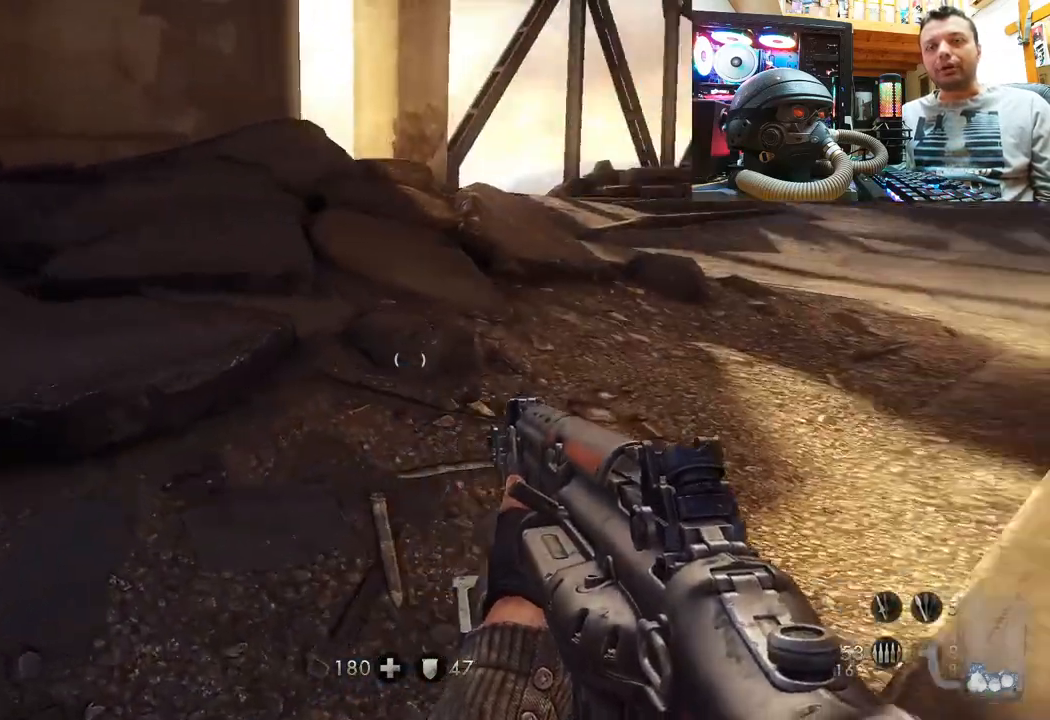
{"buttons": [], "left_stick": "up-left", "right_stick": "right", "events": []}
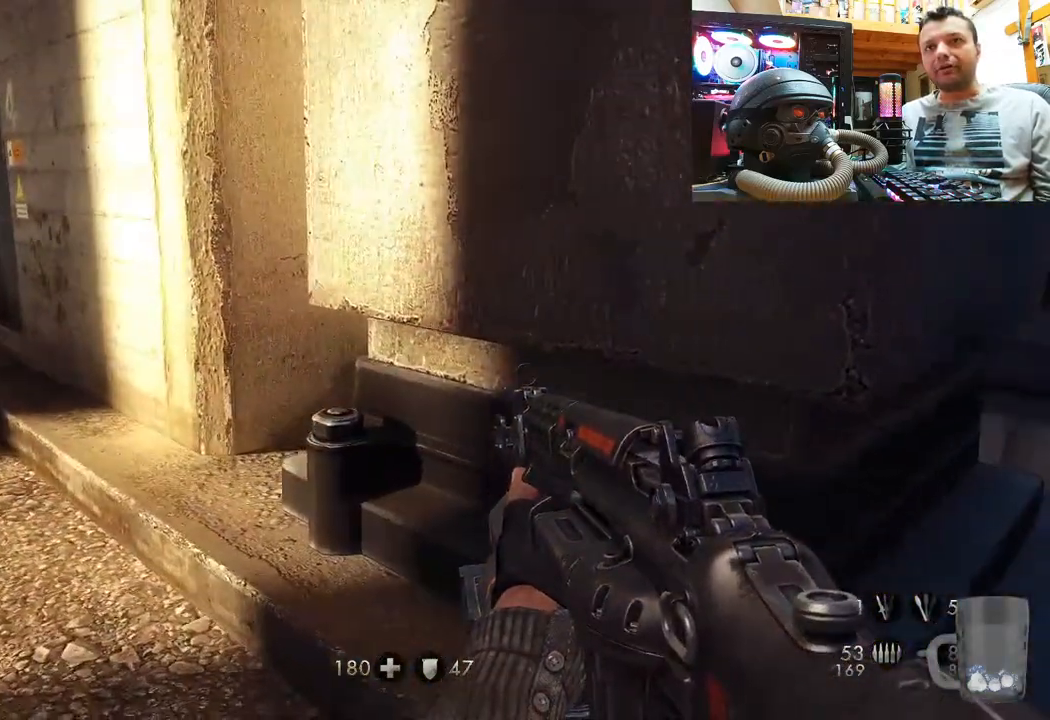
{"buttons": [], "left_stick": "up", "right_stick": "right", "events": [[33, "right_stick", "center"], [67, "left_stick", "left"], [133, "right_stick", "left"], [233, "left_stick", "up-left"], [350, "right_stick", "center"], [367, "left_stick", "up"], [417, "right_stick", "right"]]}
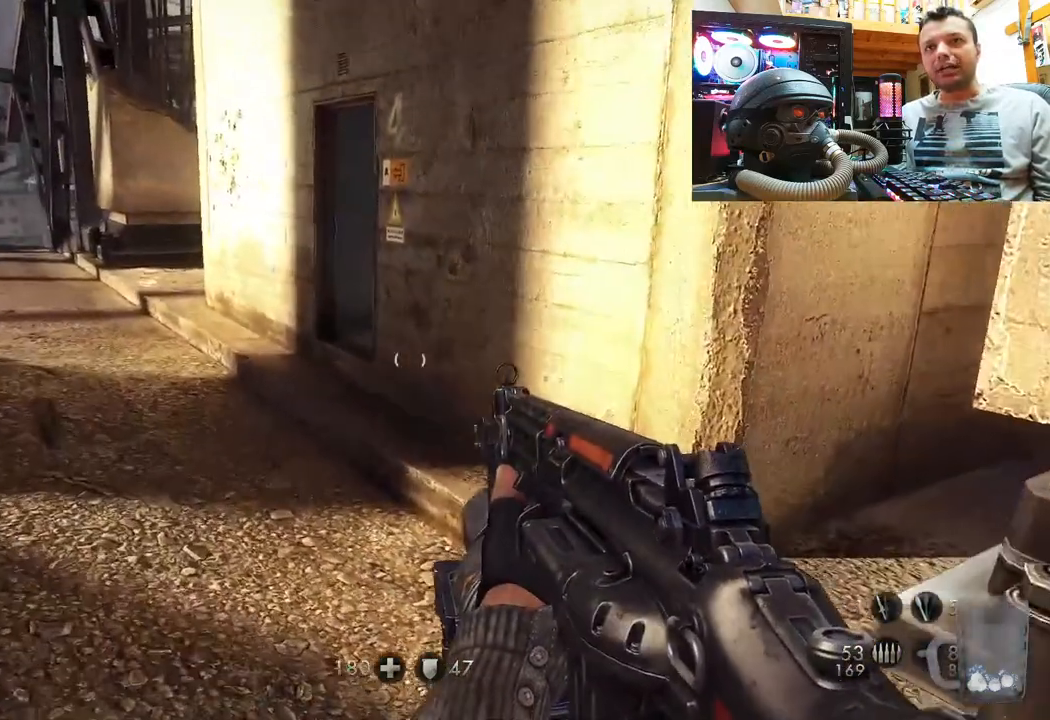
{"buttons": [], "left_stick": "up", "right_stick": "left", "events": [[183, "right_stick", "left"]]}
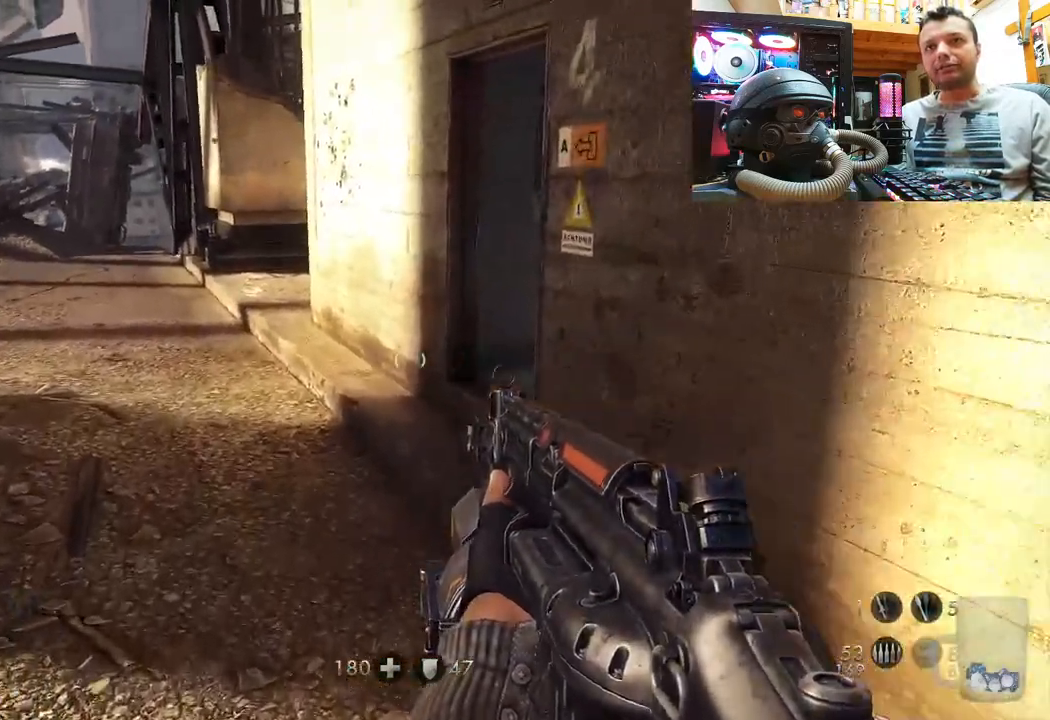
{"buttons": [], "left_stick": "up-right", "right_stick": "center", "events": [[283, "left_stick", "up-right"], [317, "right_stick", "down-left"], [417, "right_stick", "center"]]}
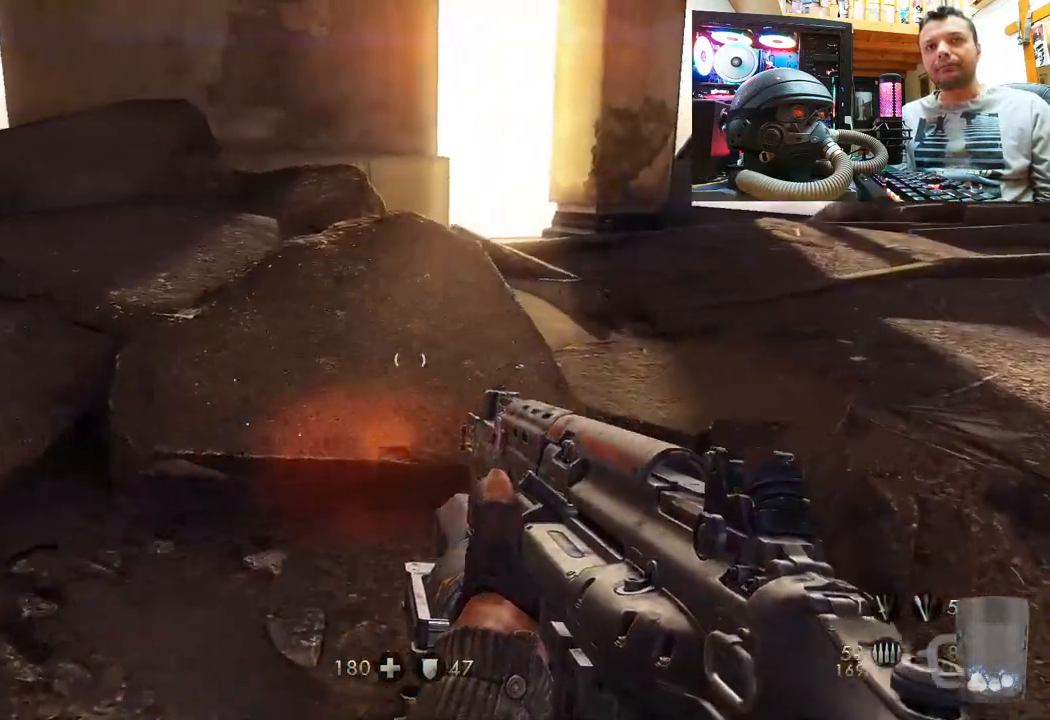
{"buttons": [], "left_stick": "up-right", "right_stick": "right", "events": [[150, "left_stick", "center"], [283, "left_stick", "up-right"], [333, "right_stick", "right"]]}
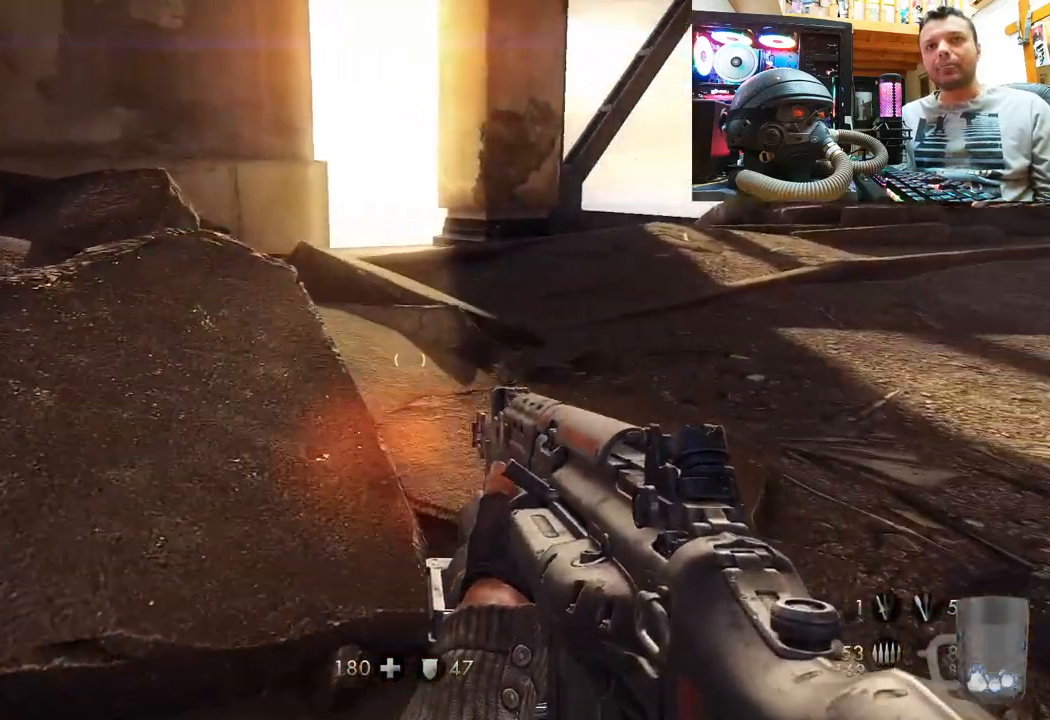
{"buttons": [], "left_stick": "up", "right_stick": "right", "events": [[250, "right_stick", "center"], [317, "right_stick", "right"], [467, "left_stick", "up"]]}
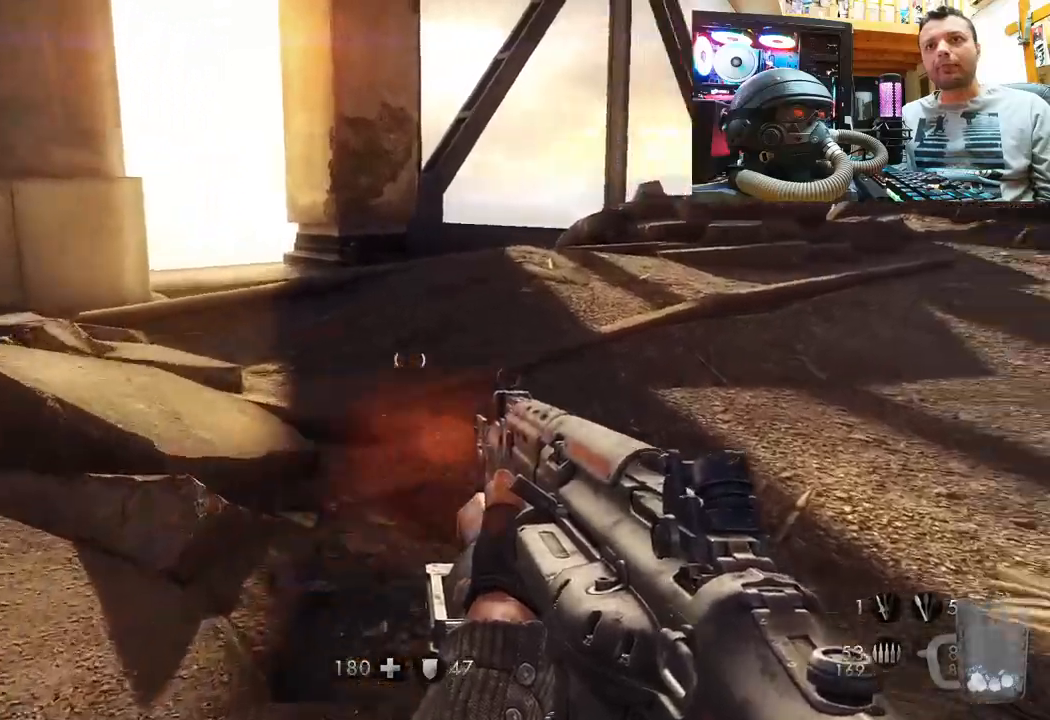
{"buttons": [], "left_stick": "up", "right_stick": "right", "events": []}
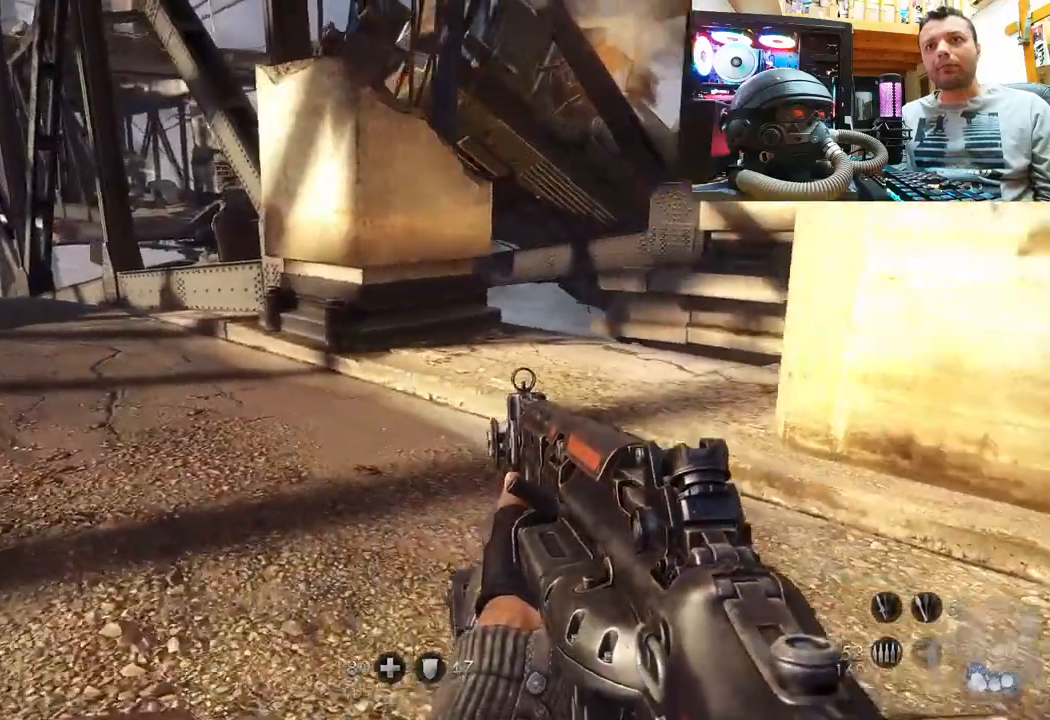
{"buttons": [], "left_stick": "up", "right_stick": "right", "events": [[33, "right_stick", "center"], [233, "right_stick", "right"]]}
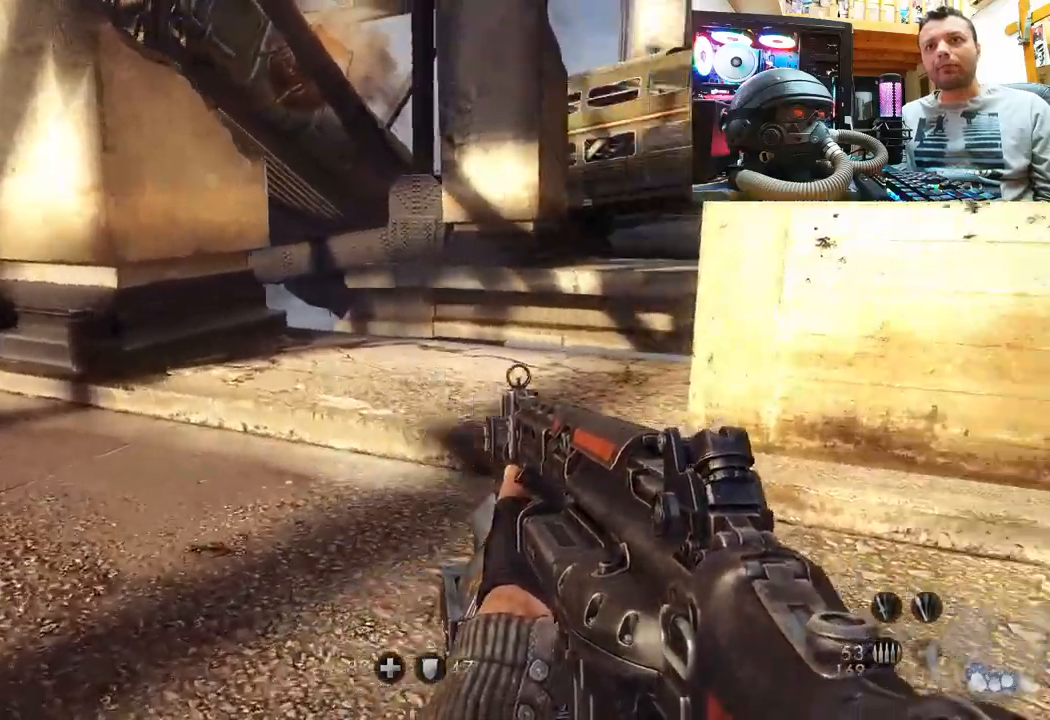
{"buttons": [], "left_stick": "up", "right_stick": "center", "events": [[67, "right_stick", "center"], [233, "right_stick", "up-right"], [500, "right_stick", "center"]]}
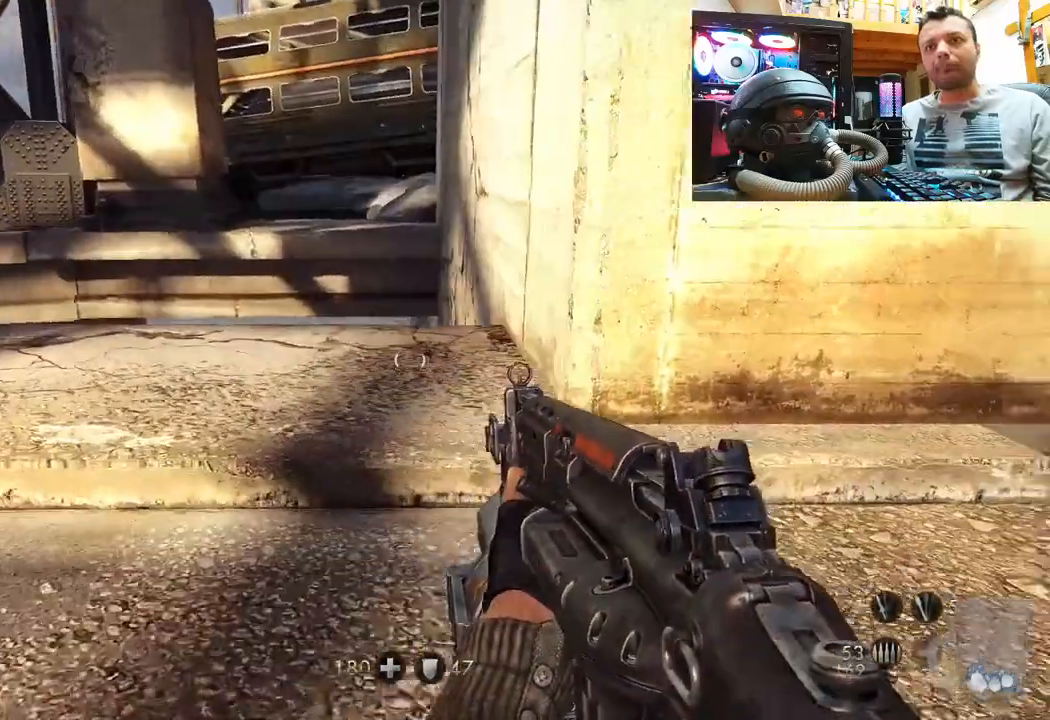
{"buttons": [], "left_stick": "up", "right_stick": "up", "events": [[133, "right_stick", "up"]]}
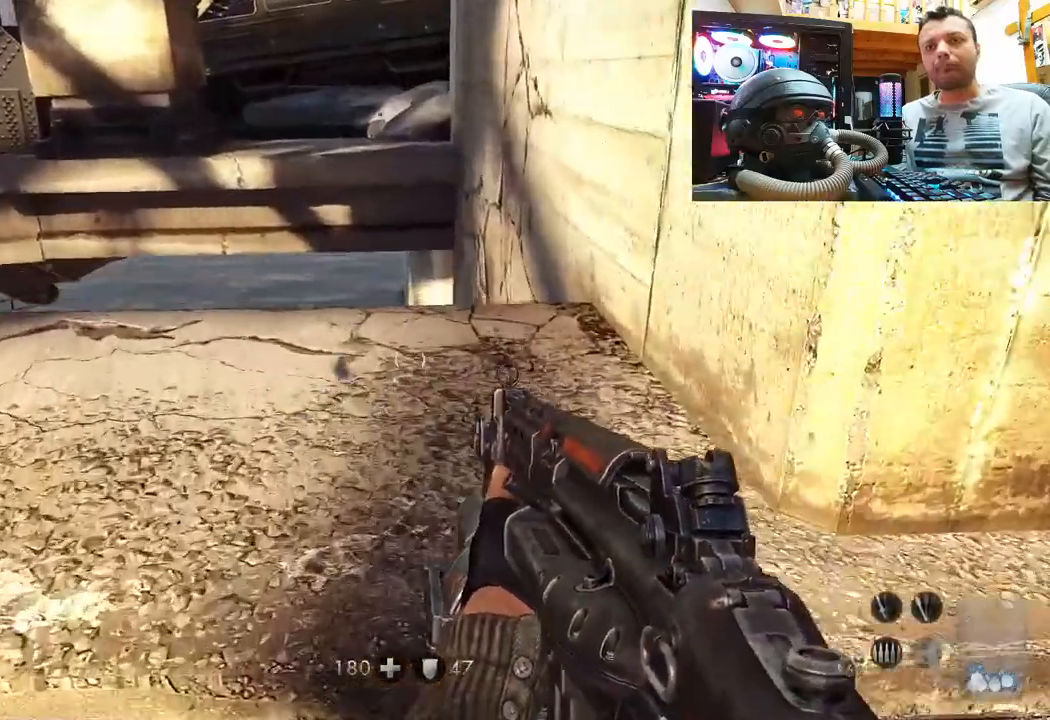
{"buttons": [], "left_stick": "up", "right_stick": "up", "events": []}
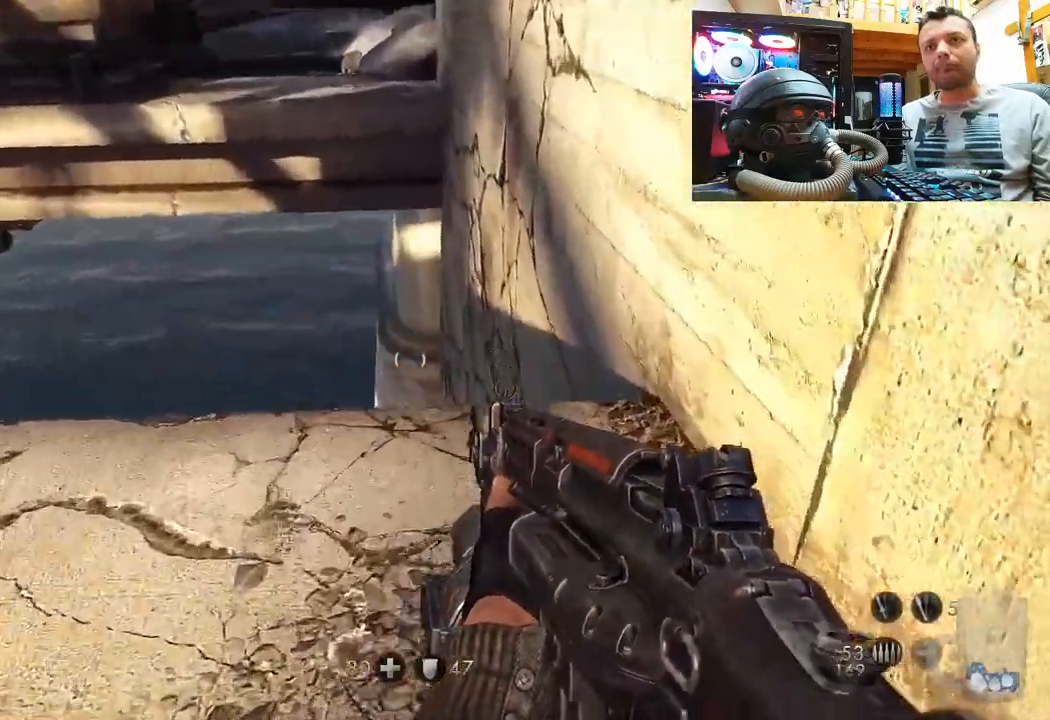
{"buttons": [], "left_stick": "up", "right_stick": "left", "events": [[67, "right_stick", "center"], [167, "right_stick", "down"], [350, "right_stick", "left"]]}
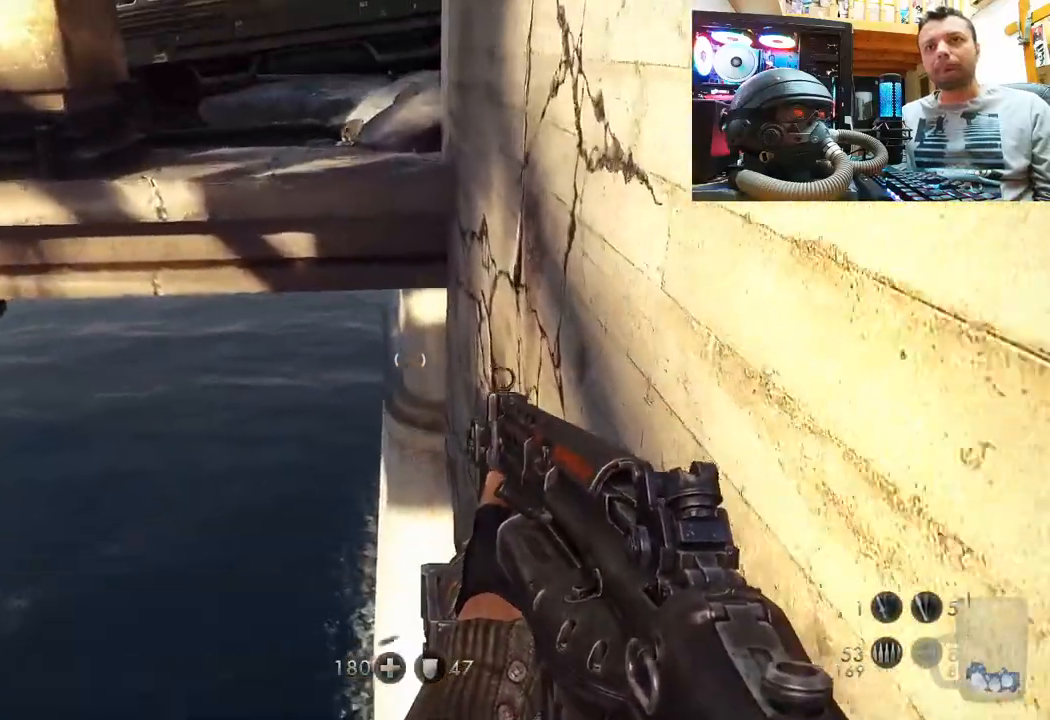
{"buttons": [], "left_stick": "center", "right_stick": "up", "events": [[33, "right_stick", "center"], [50, "left_stick", "center"], [400, "right_stick", "up"]]}
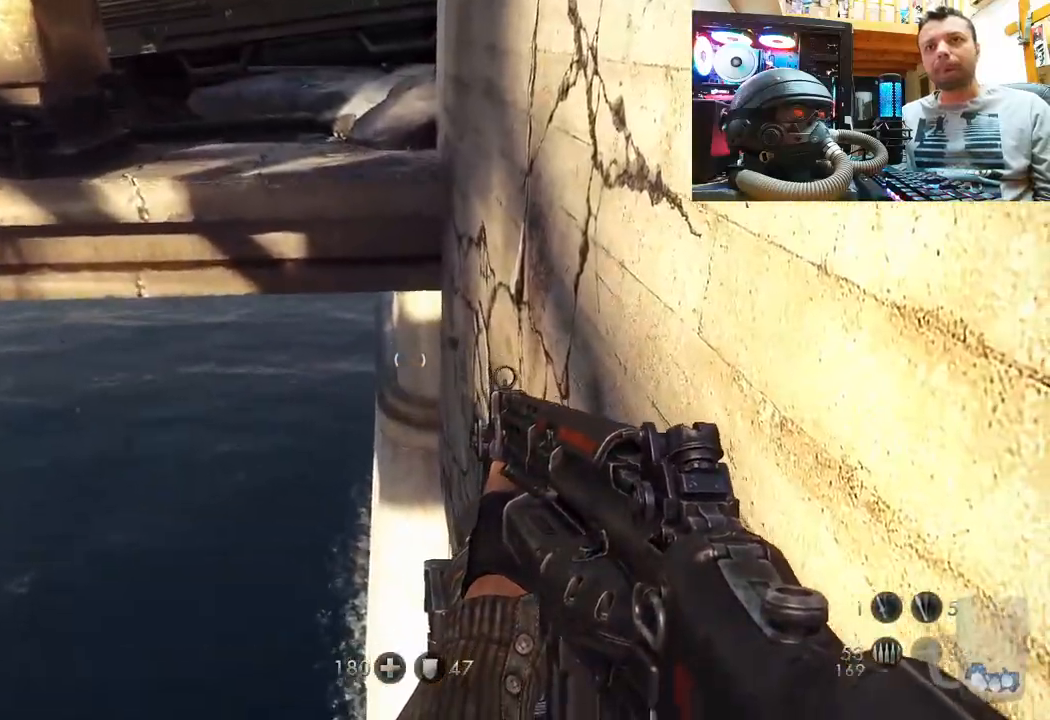
{"buttons": [], "left_stick": "center", "right_stick": "up", "events": []}
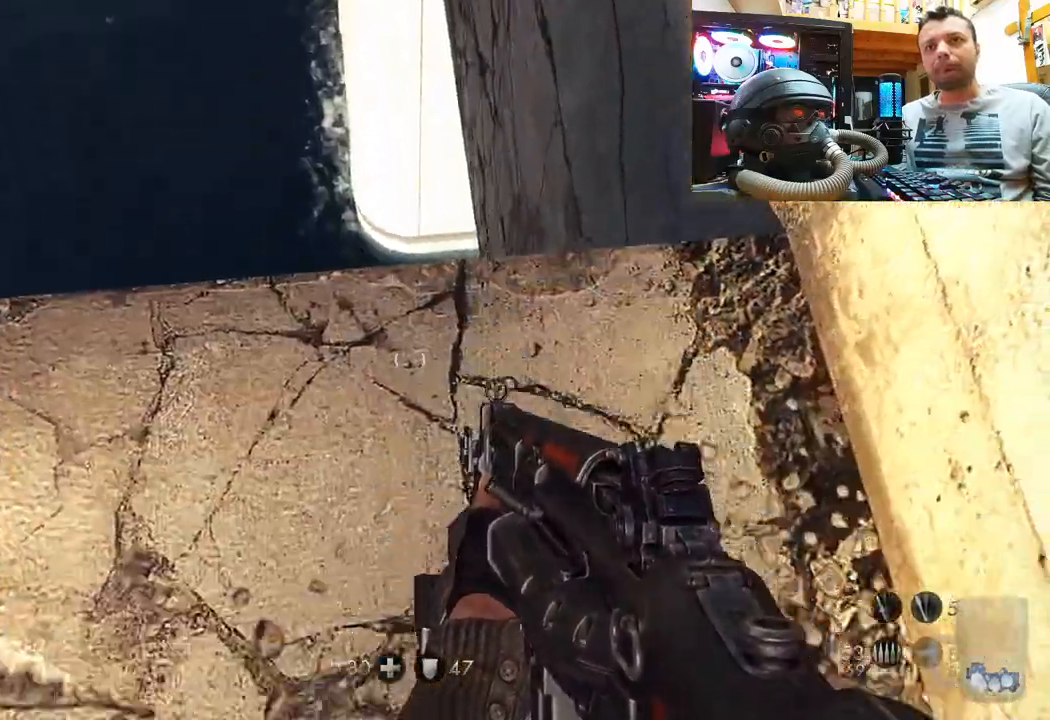
{"buttons": [], "left_stick": "center", "right_stick": "center", "events": [[83, "left_stick", "up"], [133, "right_stick", "center"], [300, "left_stick", "center"]]}
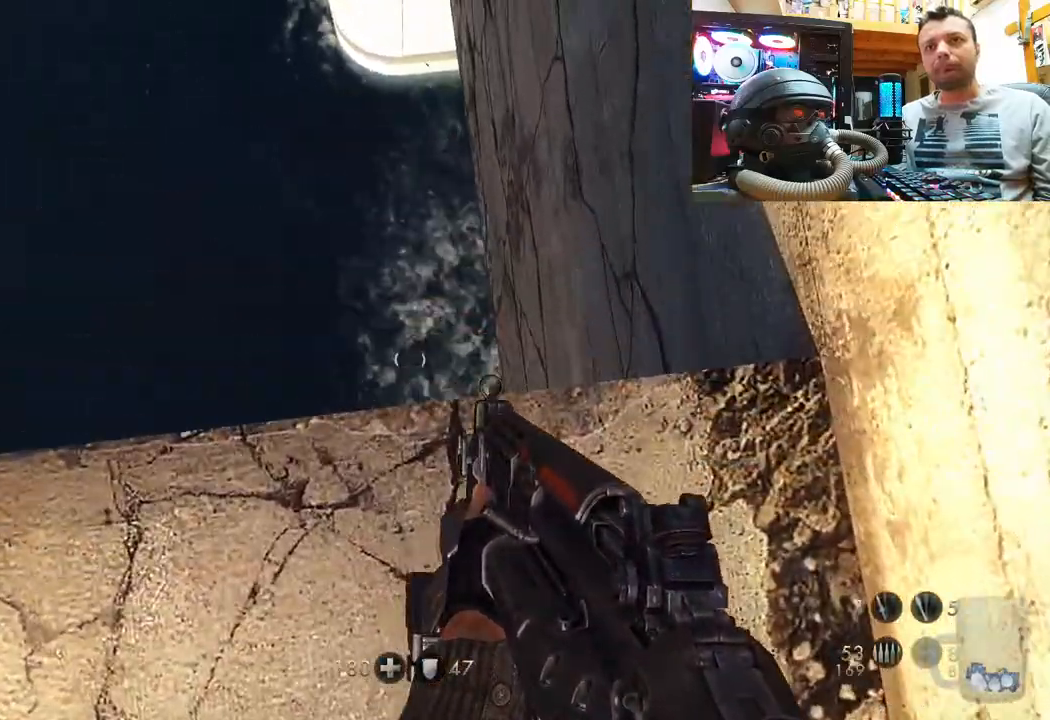
{"buttons": [], "left_stick": "down-left", "right_stick": "down-left", "events": [[133, "right_stick", "down-left"], [450, "left_stick", "down-left"]]}
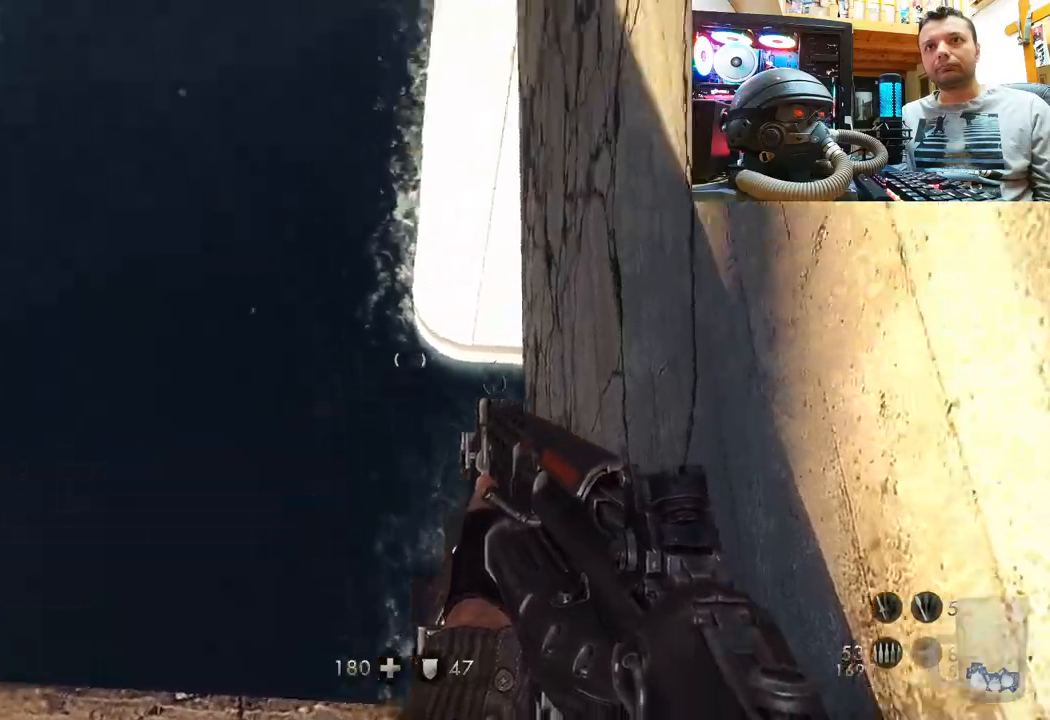
{"buttons": [], "left_stick": "left", "right_stick": "center", "events": [[283, "left_stick", "center"], [483, "left_stick", "left"], [483, "right_stick", "center"]]}
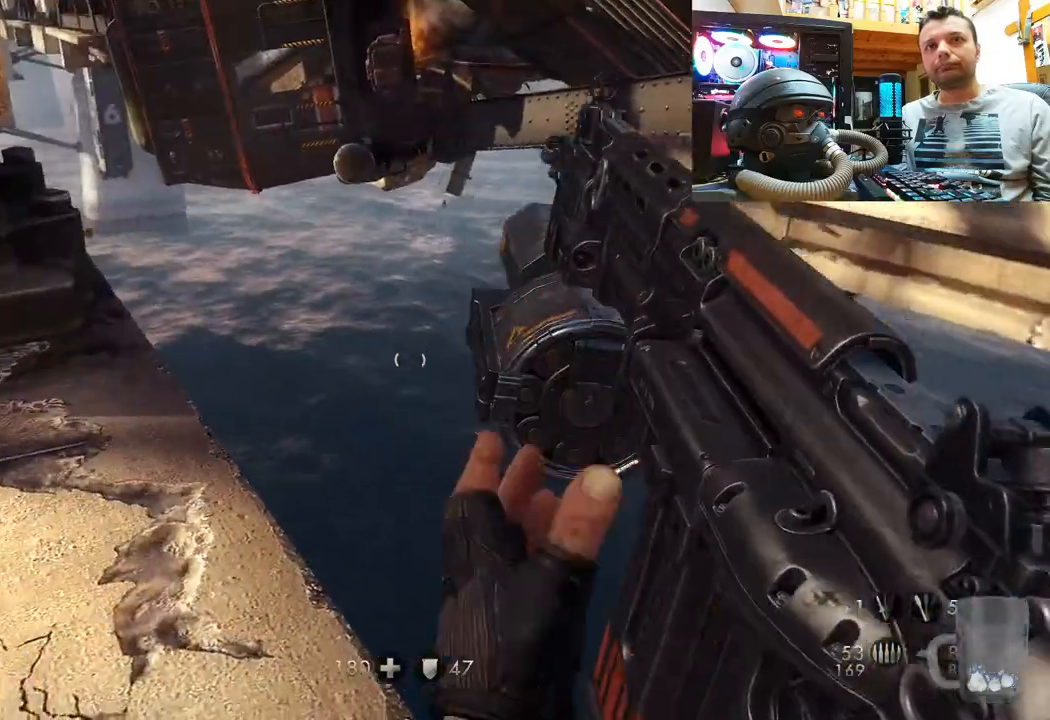
{"buttons": [], "left_stick": "up", "right_stick": "left", "events": [[67, "right_stick", "down-left"], [200, "left_stick", "center"], [300, "left_stick", "up"], [300, "right_stick", "center"], [467, "right_stick", "left"]]}
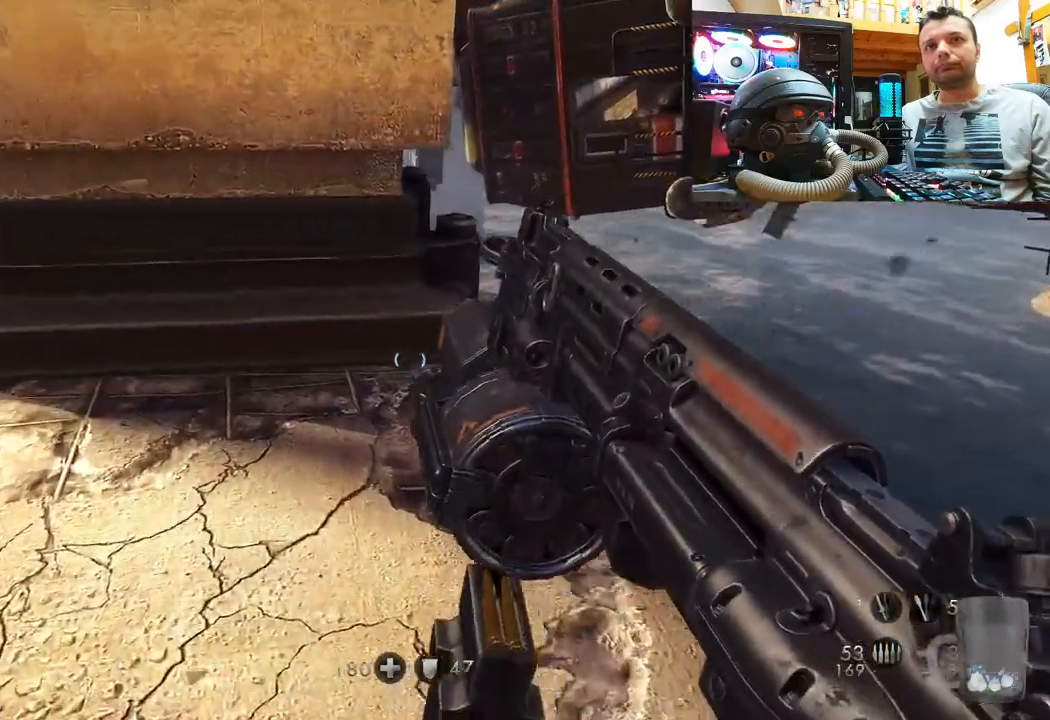
{"buttons": [], "left_stick": "up-left", "right_stick": "right", "events": [[33, "left_stick", "center"], [200, "left_stick", "up"], [217, "right_stick", "down-left"], [383, "right_stick", "right"], [450, "left_stick", "up-left"]]}
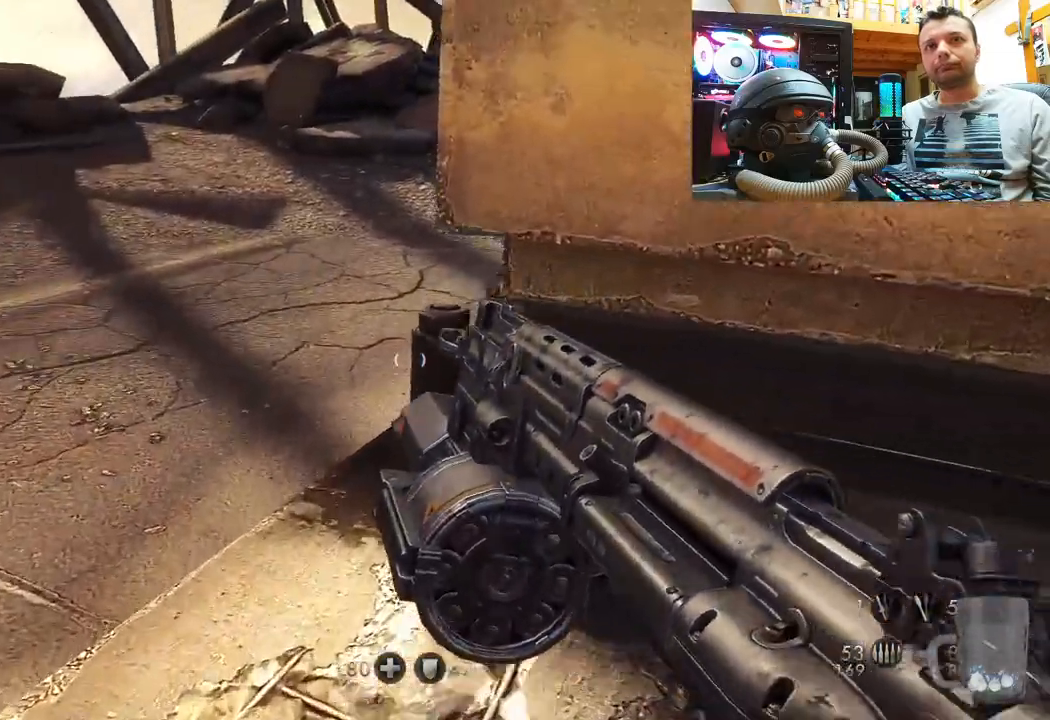
{"buttons": [], "left_stick": "up-left", "right_stick": "right", "events": [[300, "right_stick", "center"], [367, "left_stick", "center"], [467, "right_stick", "right"], [500, "left_stick", "up-left"]]}
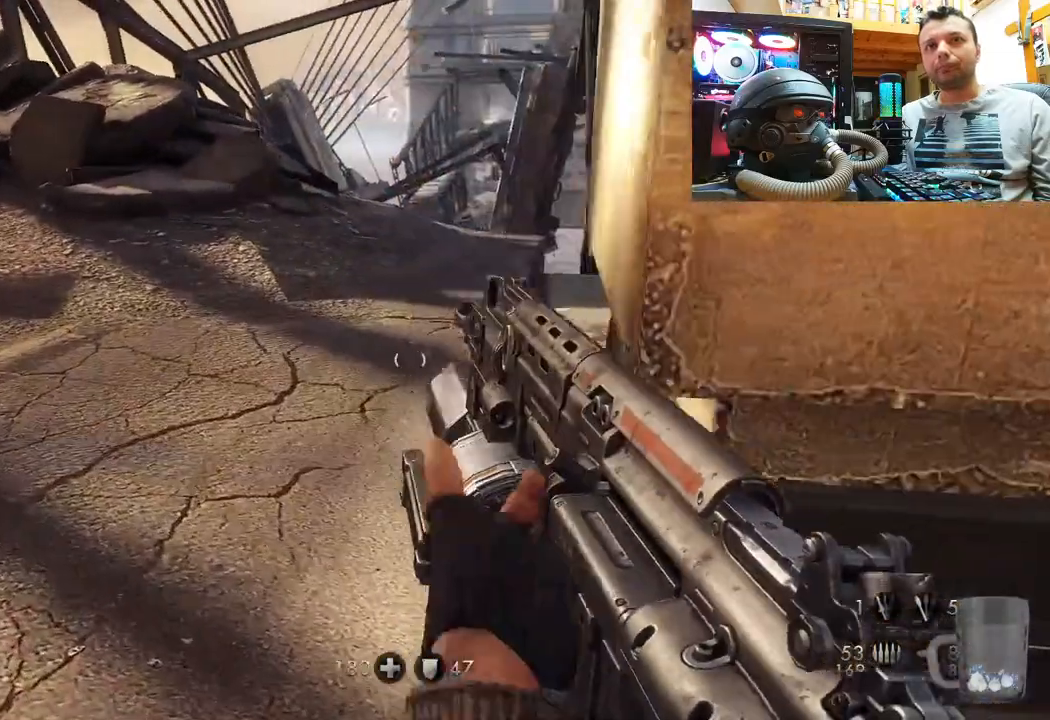
{"buttons": [], "left_stick": "up-left", "right_stick": "right", "events": [[317, "right_stick", "center"], [433, "right_stick", "right"]]}
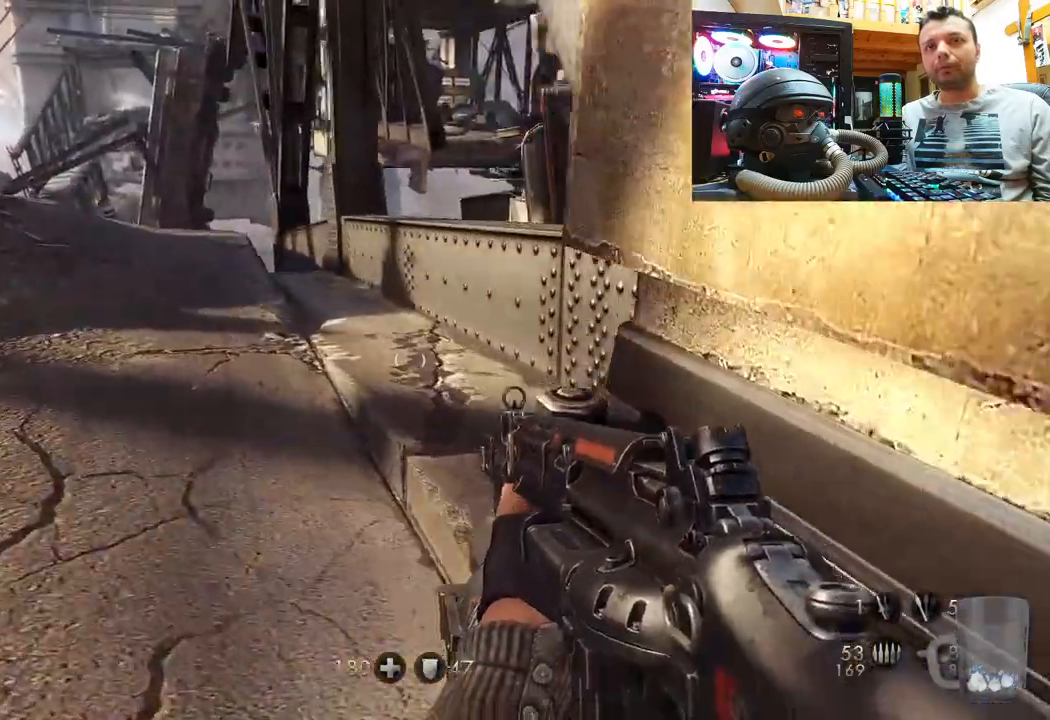
{"buttons": [], "left_stick": "up-left", "right_stick": "up", "events": [[467, "right_stick", "up"]]}
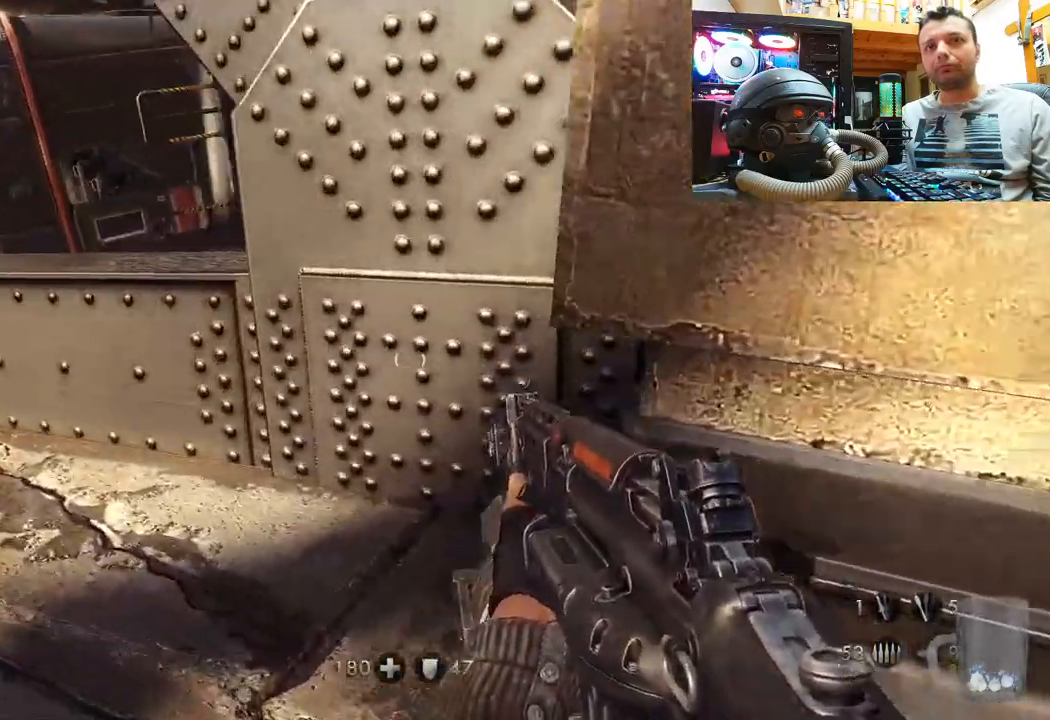
{"buttons": [], "left_stick": "up", "right_stick": "up-left", "events": [[83, "right_stick", "up-right"], [283, "right_stick", "up-left"], [350, "left_stick", "up"]]}
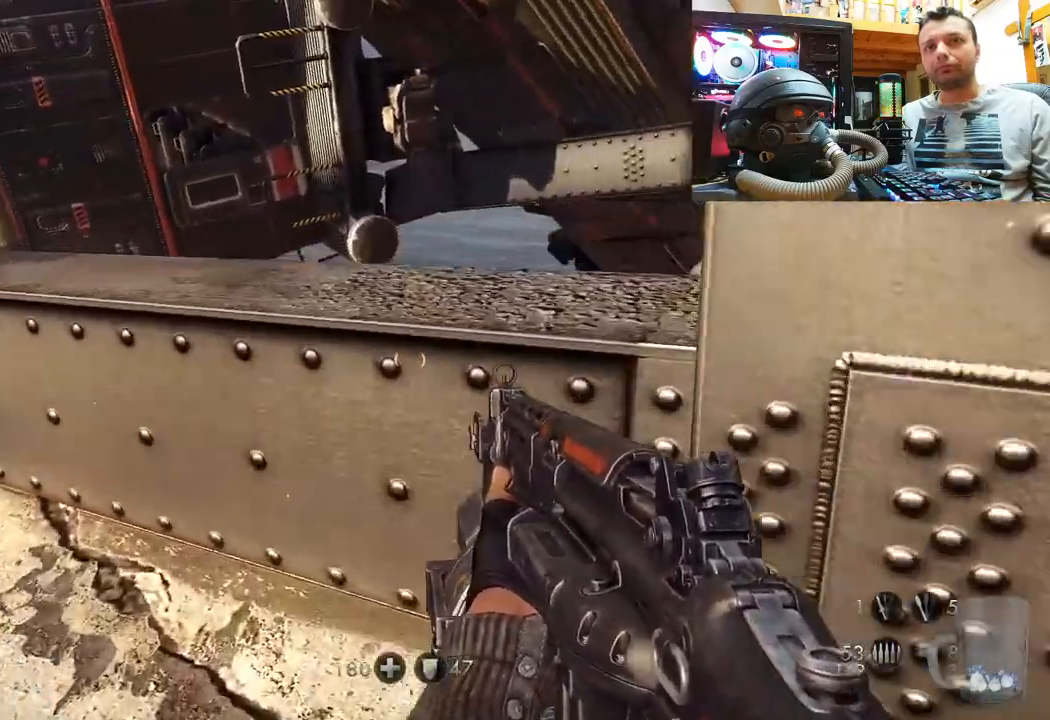
{"buttons": [], "left_stick": "center", "right_stick": "up-left", "events": [[67, "left_stick", "up-right"], [367, "left_stick", "center"]]}
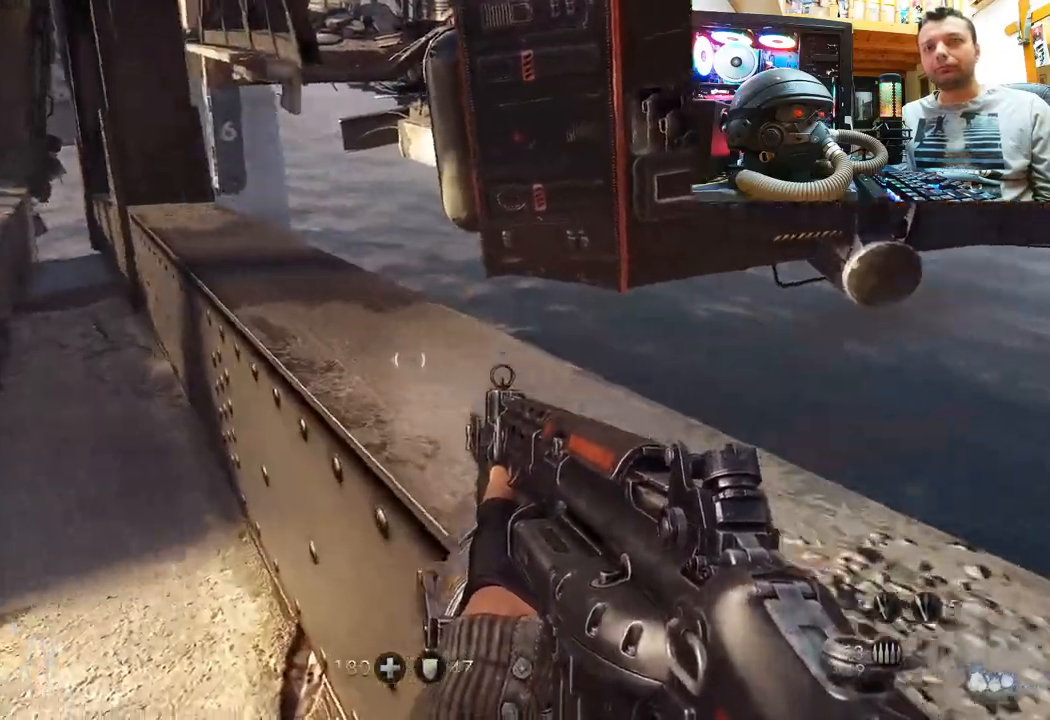
{"buttons": [], "left_stick": "up", "right_stick": "center", "events": [[233, "left_stick", "up"], [233, "right_stick", "center"]]}